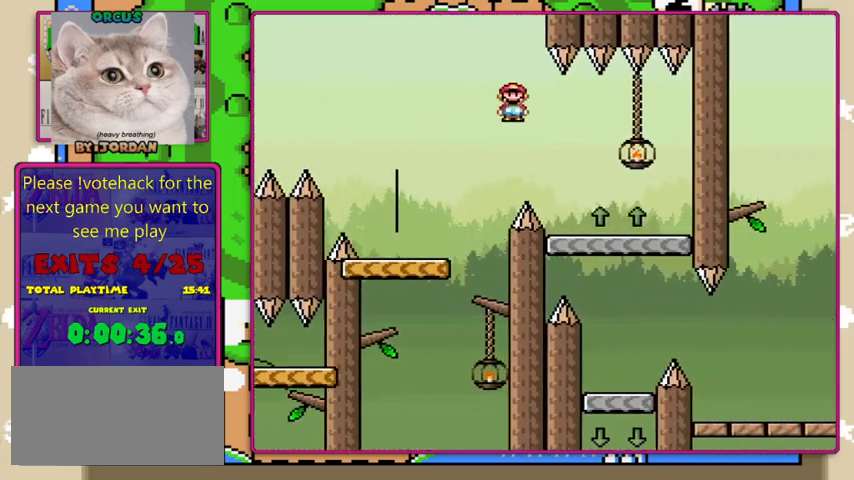
Gameplay with a controller (Nintendo layout); each line is a JSON object with the inputs held at the frame after it. "events" lists button and stick changes between this image and that frame as [ms after this image, input, new state], when the widget could be followed in between. Not read: L1 L3 R1 R3.
{"buttons": ["X"], "events": [[33, "A", "down"], [233, "DPAD_RIGHT", "up"], [367, "DPAD_LEFT", "down"], [400, "A", "up"], [500, "DPAD_LEFT", "up"]]}
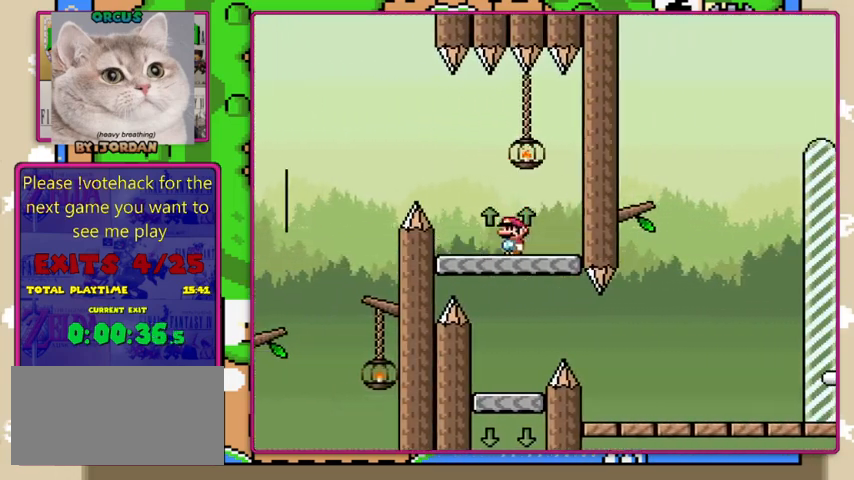
{"buttons": ["Y"], "events": [[367, "X", "up"], [367, "Y", "down"]]}
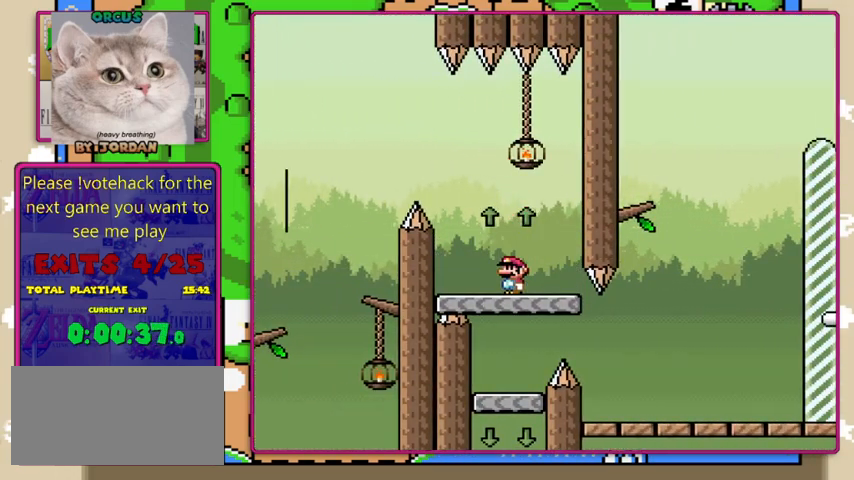
{"buttons": ["Y", "DPAD_LEFT"], "events": [[167, "DPAD_LEFT", "down"]]}
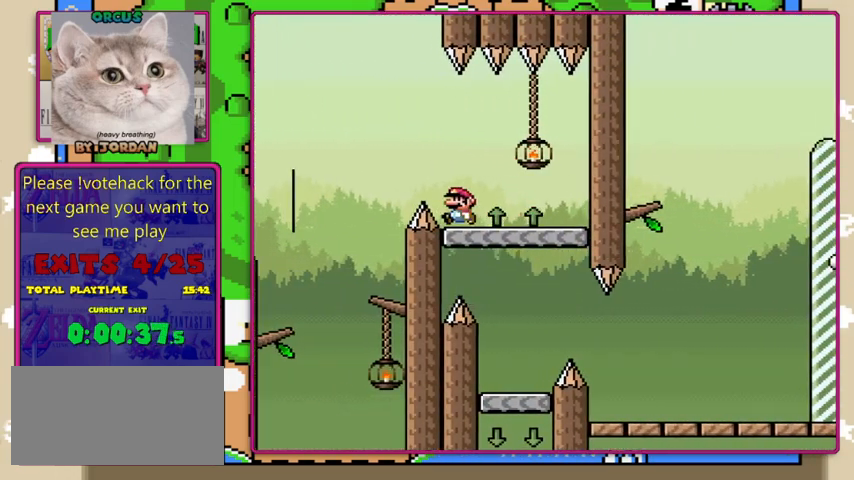
{"buttons": ["Y", "DPAD_RIGHT"], "events": [[33, "B", "down"], [200, "DPAD_LEFT", "up"], [300, "DPAD_RIGHT", "down"], [433, "B", "up"]]}
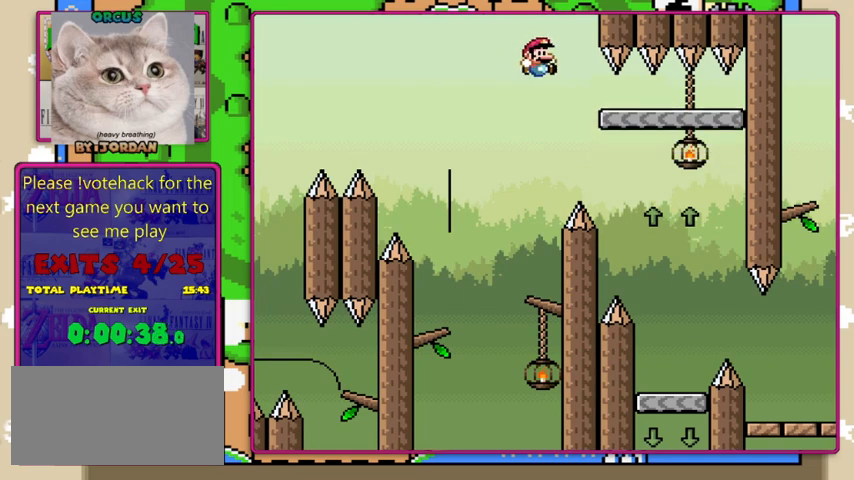
{"buttons": ["X", "DPAD_LEFT"], "events": [[200, "B", "down"], [433, "DPAD_RIGHT", "up"], [467, "B", "up"], [467, "DPAD_LEFT", "down"], [500, "X", "down"], [500, "Y", "up"]]}
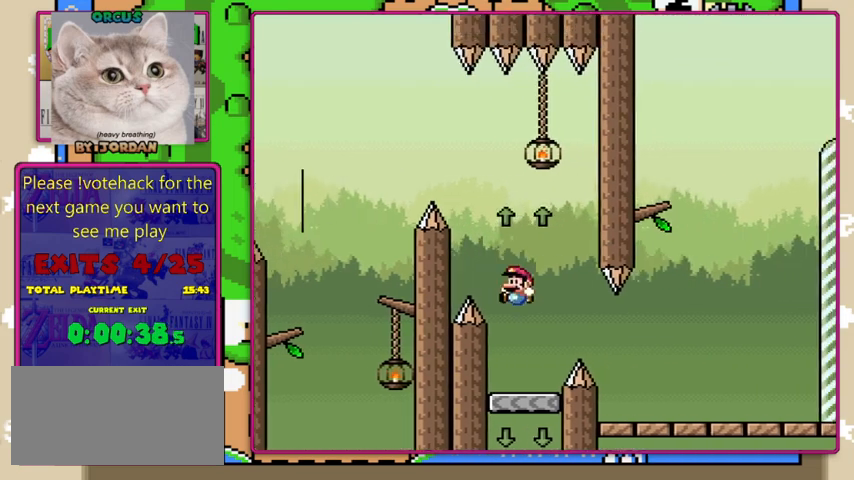
{"buttons": ["X", "DPAD_RIGHT"], "events": [[133, "DPAD_LEFT", "up"], [200, "DPAD_RIGHT", "down"], [300, "A", "down"], [433, "A", "up"]]}
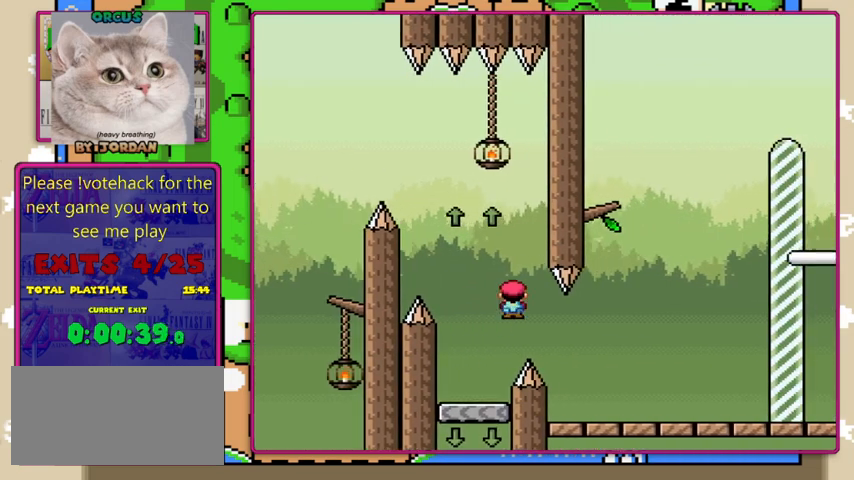
{"buttons": ["X", "DPAD_RIGHT"], "events": [[200, "A", "down"], [333, "A", "up"], [367, "A", "down"], [433, "A", "up"]]}
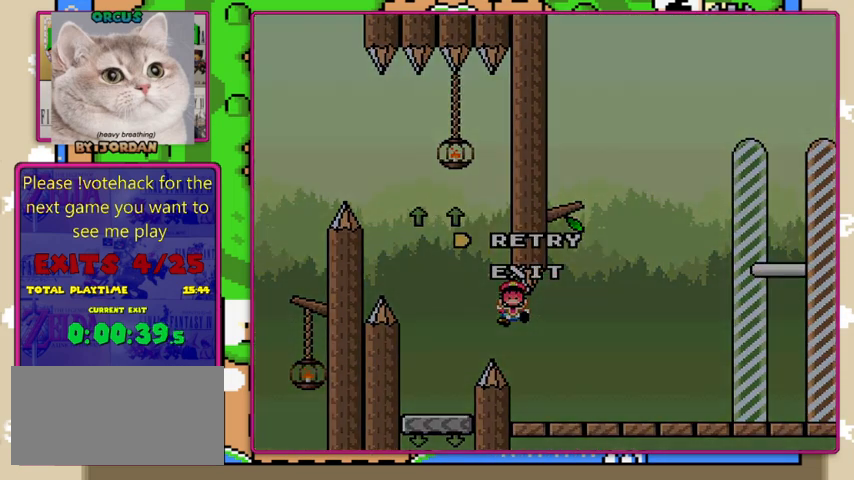
{"buttons": ["X"], "events": [[33, "DPAD_RIGHT", "up"]]}
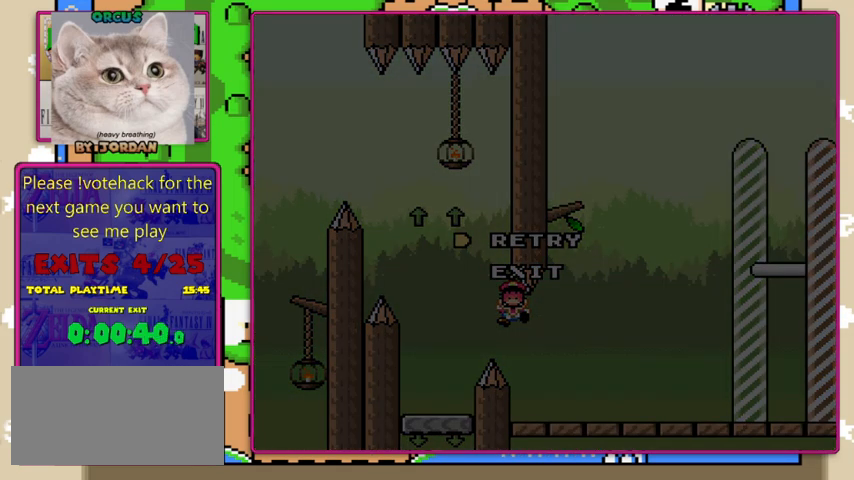
{"buttons": [], "events": [[67, "X", "up"]]}
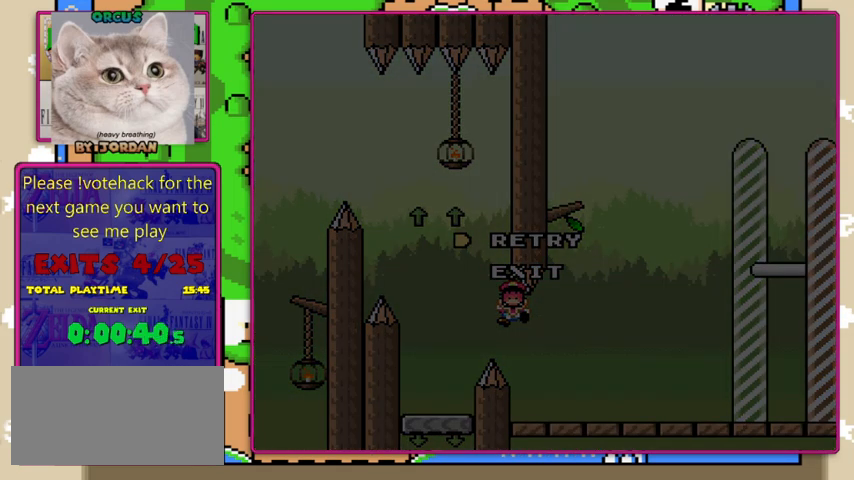
{"buttons": [], "events": []}
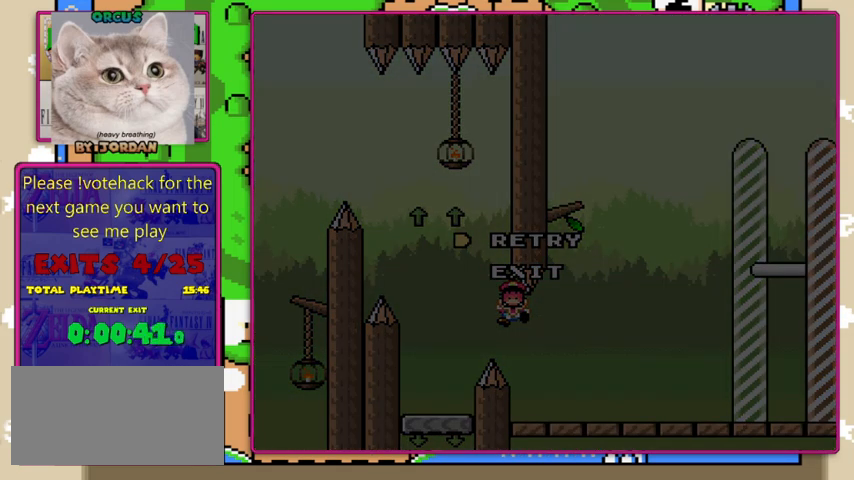
{"buttons": [], "events": []}
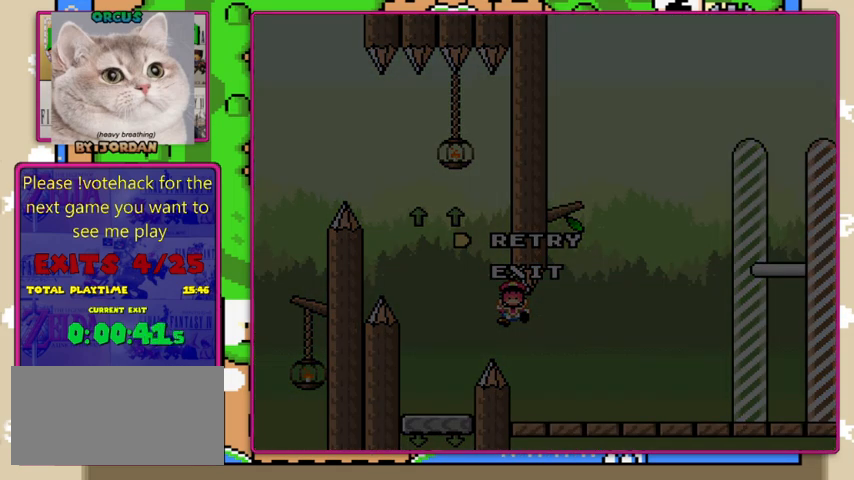
{"buttons": [], "events": []}
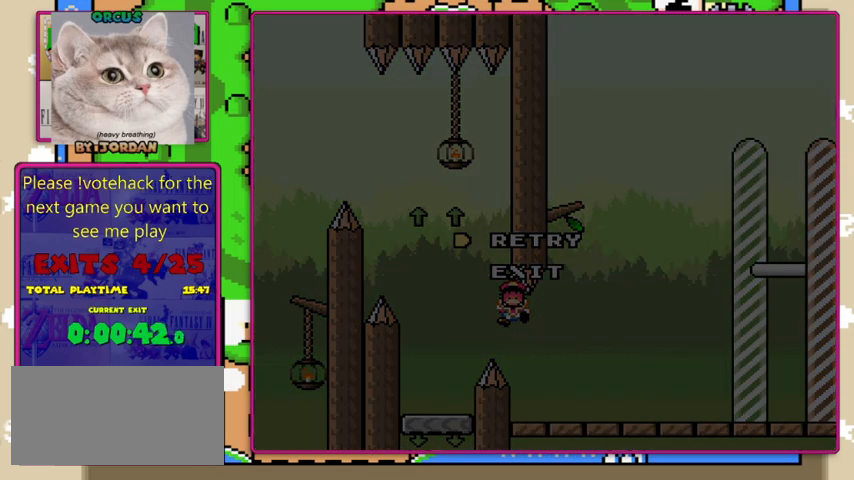
{"buttons": [], "events": []}
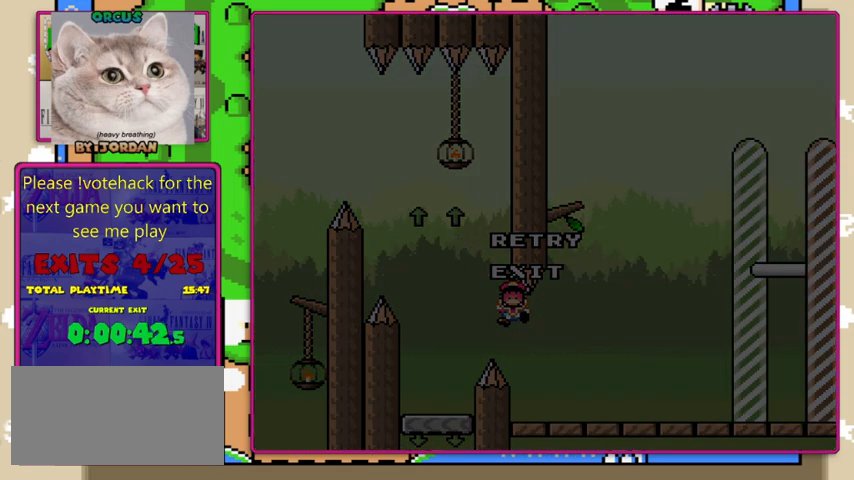
{"buttons": [], "events": []}
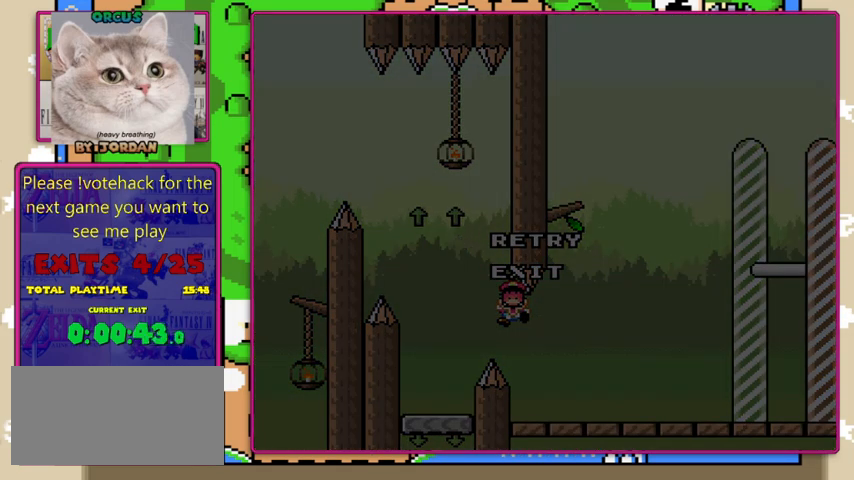
{"buttons": [], "events": []}
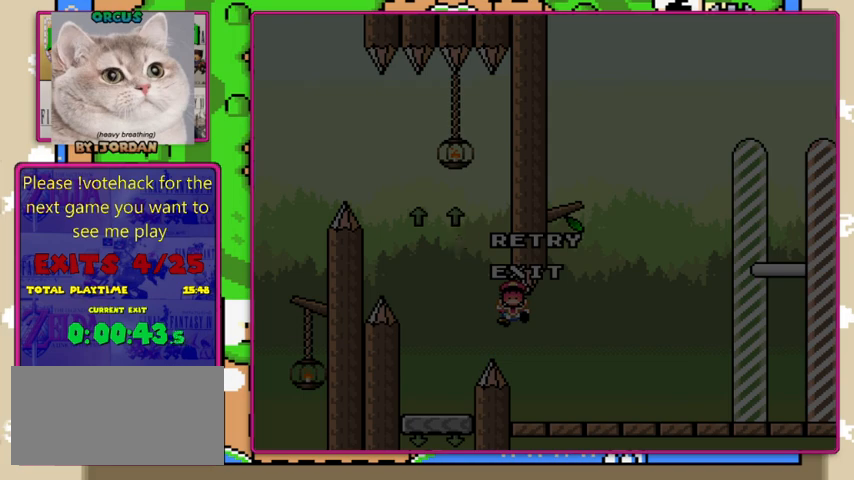
{"buttons": [], "events": []}
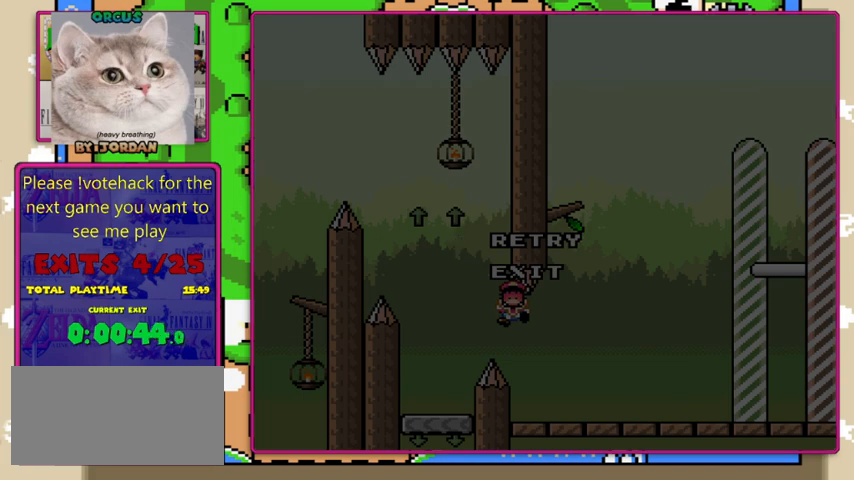
{"buttons": [], "events": []}
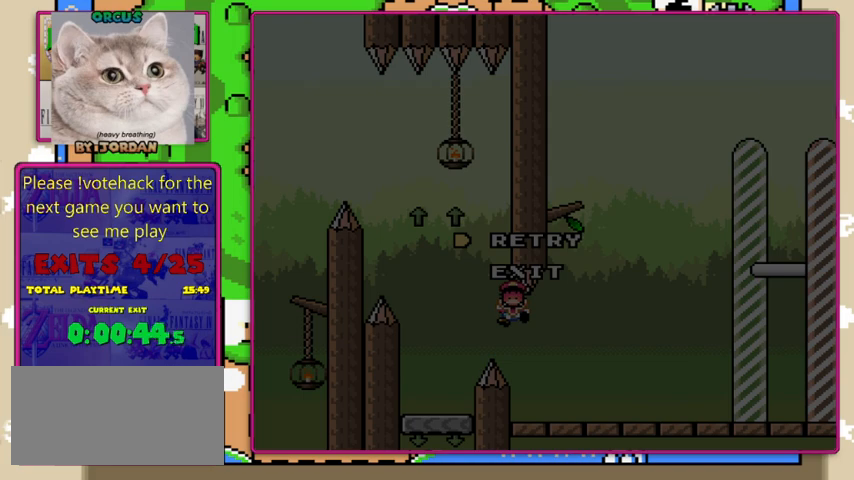
{"buttons": [], "events": []}
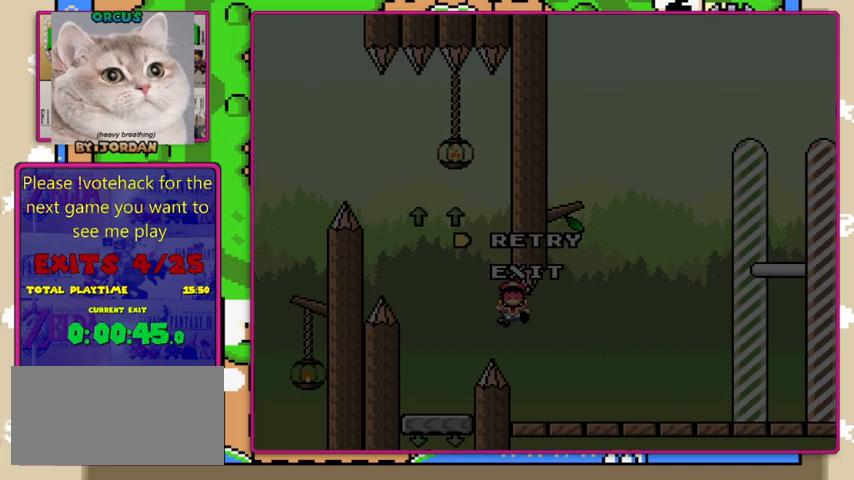
{"buttons": [], "events": []}
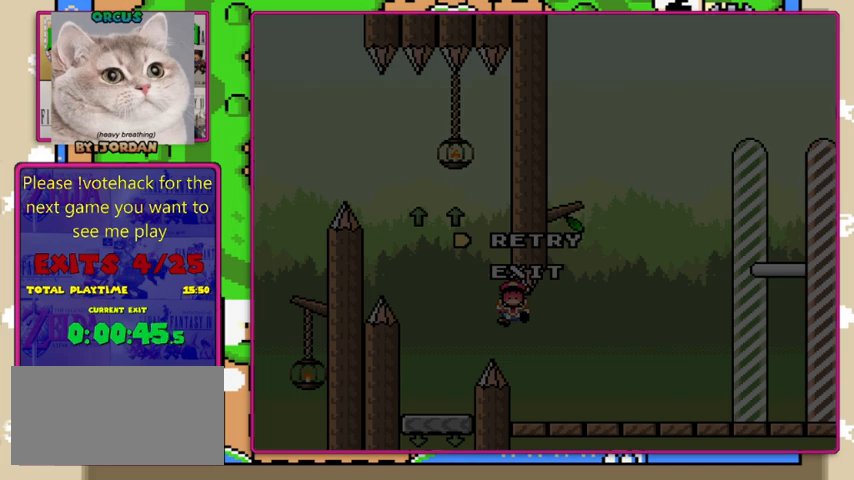
{"buttons": [], "events": [[133, "A", "down"], [400, "A", "up"]]}
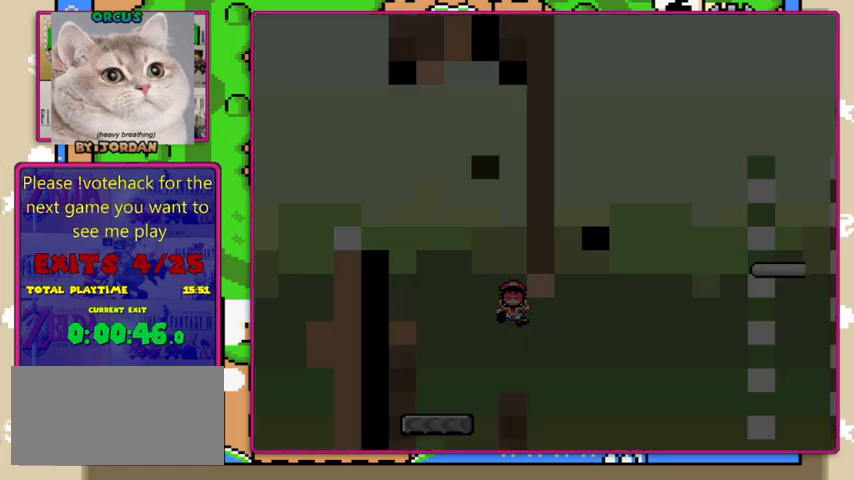
{"buttons": ["X"], "events": [[333, "X", "down"]]}
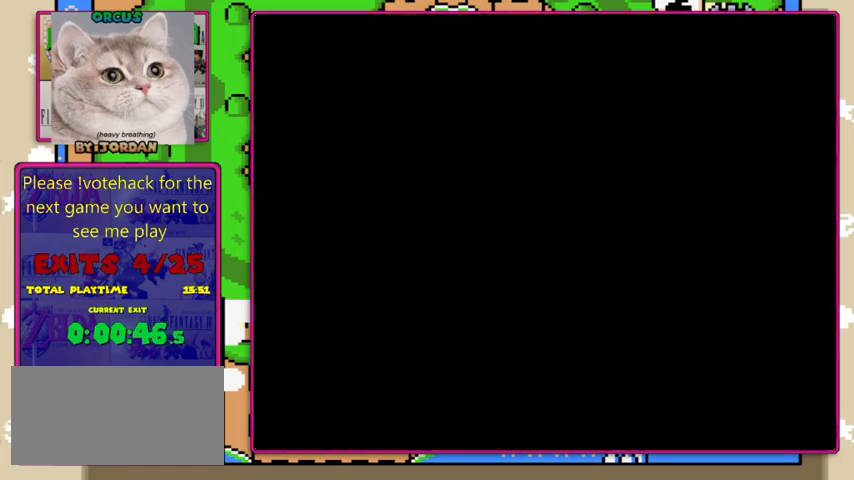
{"buttons": ["X"], "events": []}
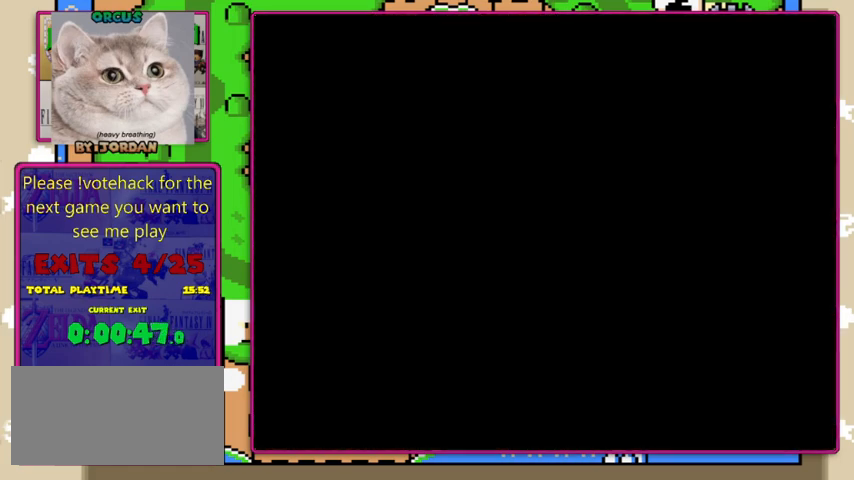
{"buttons": ["X"], "events": []}
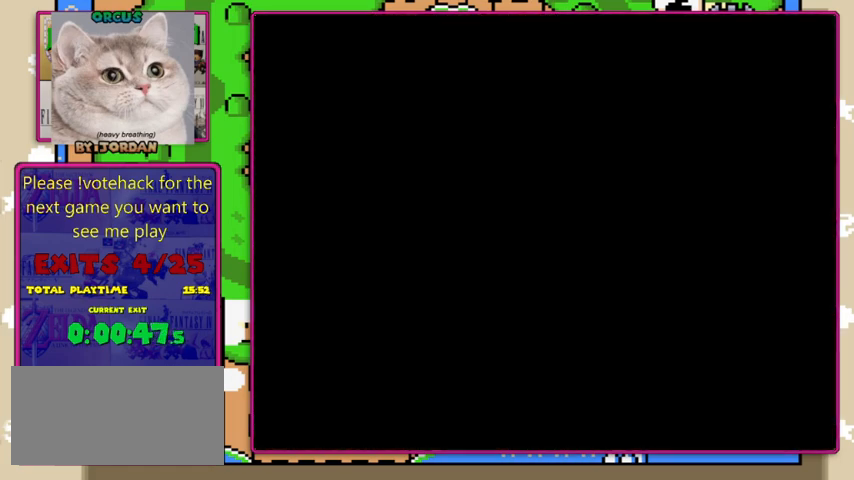
{"buttons": ["X"], "events": []}